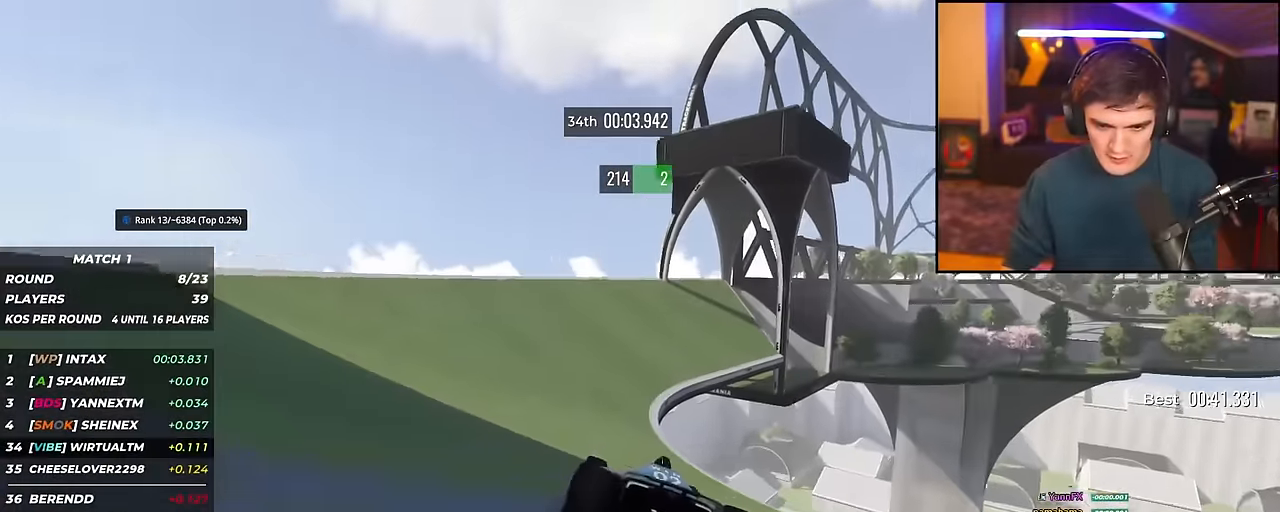
Gameplay with keyboard; each line is a JSON object with the keys held at the frame after it. "events" lists presses ("down") and releases ("up") of "brake", "down", "left", "right" and "up" between this image and that frame as [ms after this image, input, new state], when the widget could be followed in between. No other keys are recorded. Mouse input is not recorded. Key names are as the overlay labels them; some are game actions (e.g. jump) rather than physical keys.
{"keys": ["right", "up"], "events": [[50, "right", "down"], [150, "right", "up"], [200, "right", "down"]]}
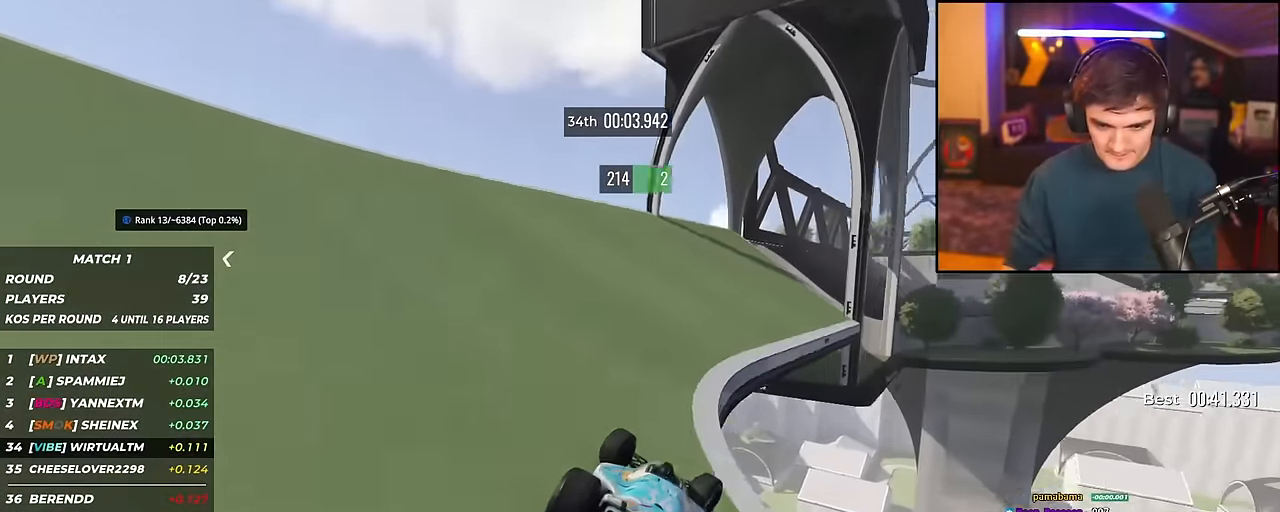
{"keys": ["right", "up"], "events": []}
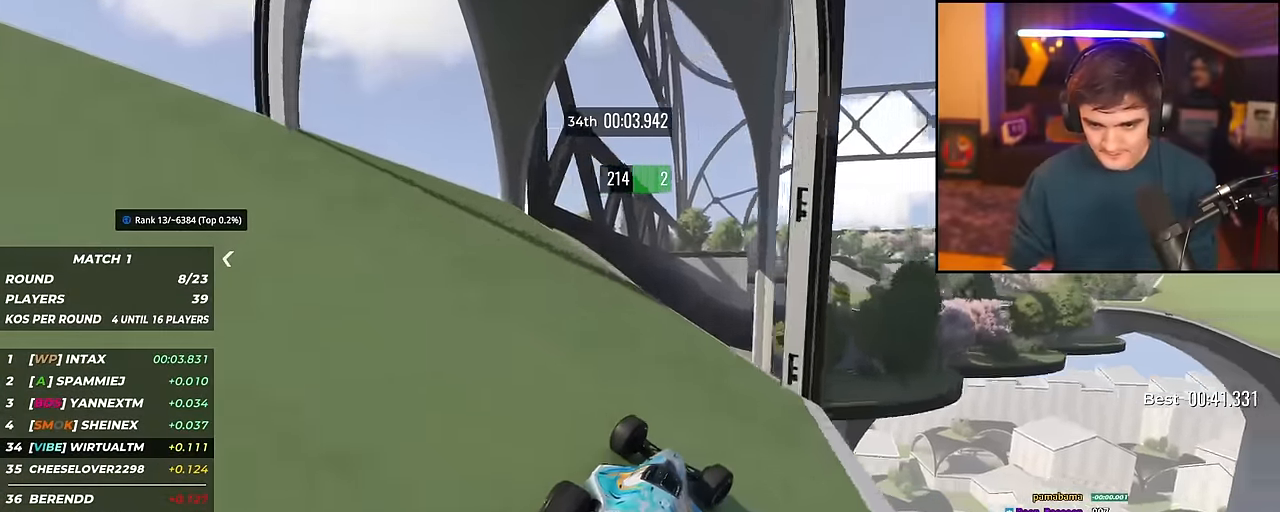
{"keys": ["right", "up"], "events": [[83, "right", "up"], [417, "brake", "down"], [417, "right", "down"], [450, "brake", "up"]]}
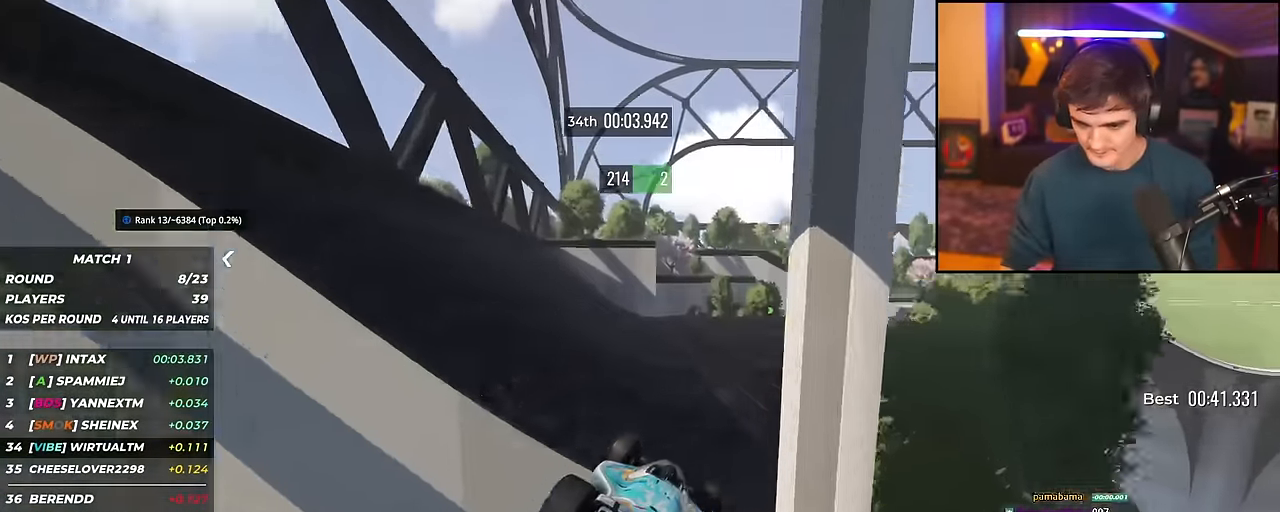
{"keys": ["right", "up"], "events": [[150, "up", "up"], [234, "up", "down"]]}
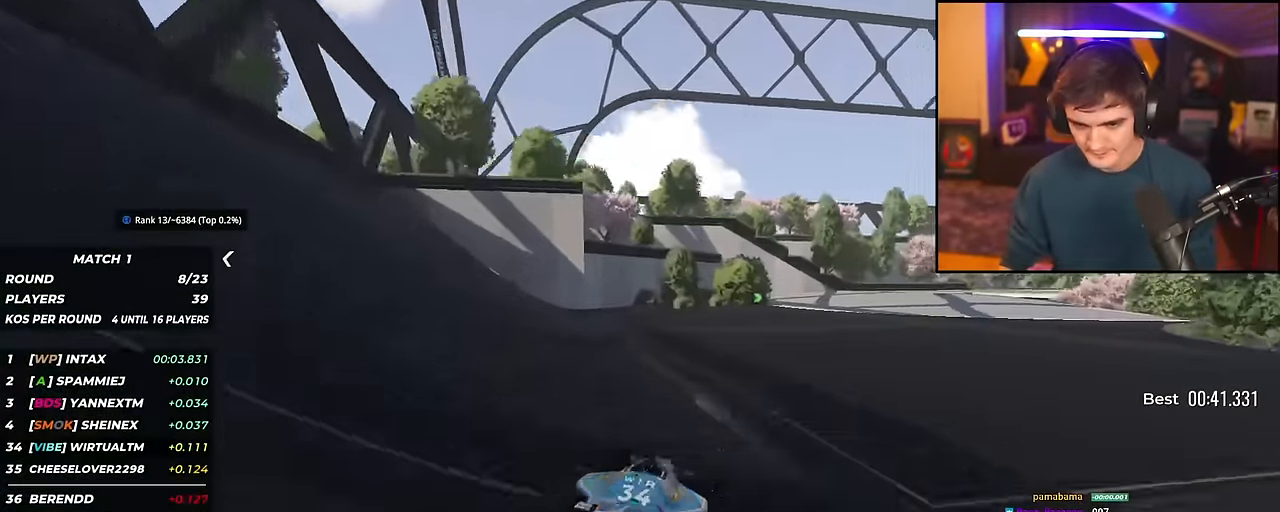
{"keys": ["right", "up"], "events": []}
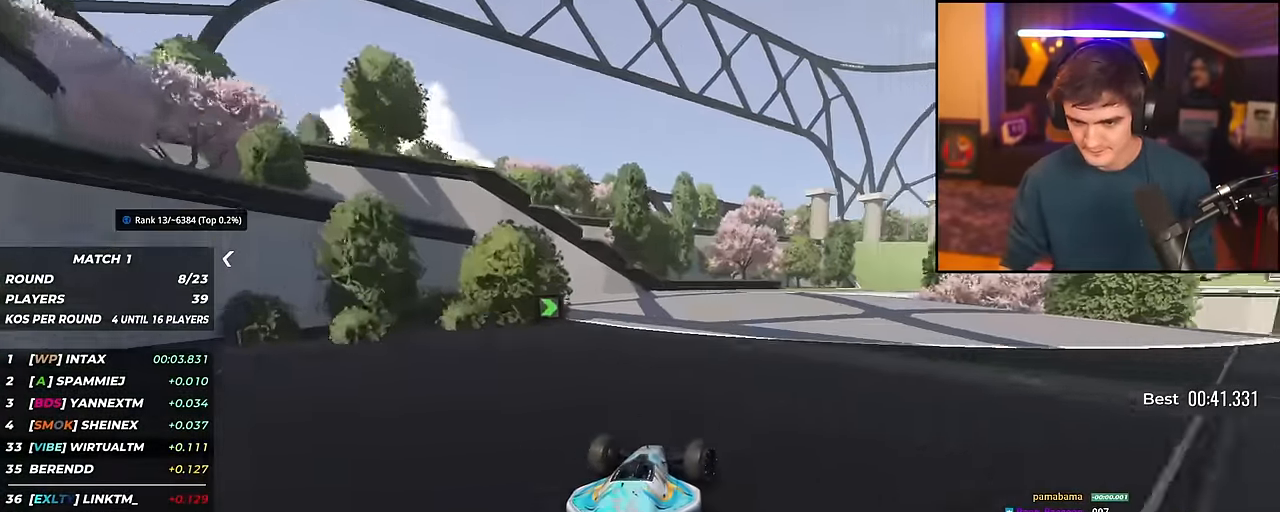
{"keys": ["right", "up"], "events": [[234, "right", "up"], [284, "right", "down"]]}
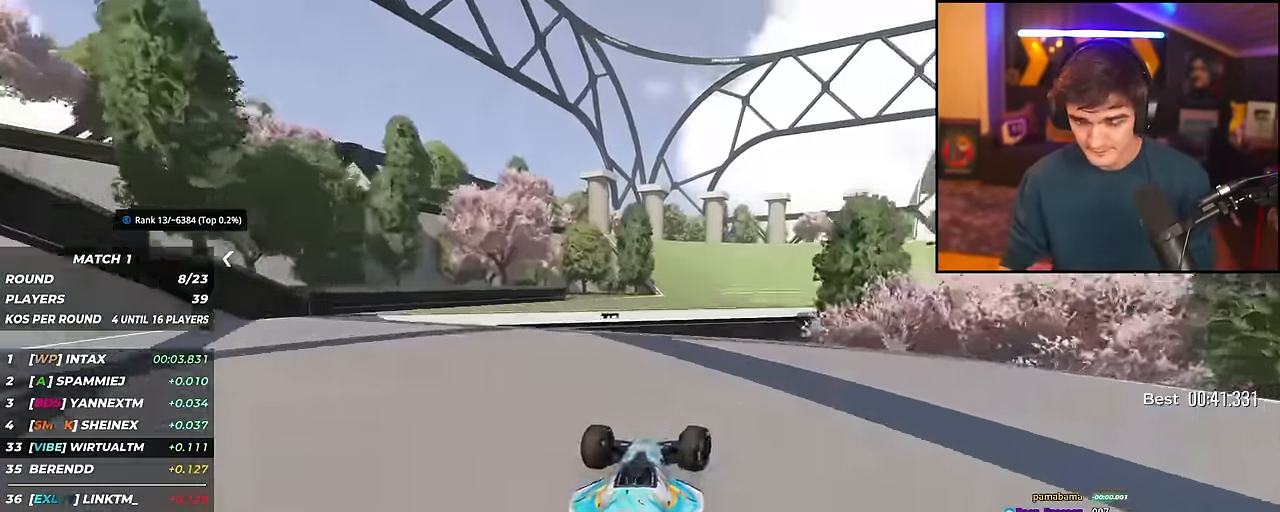
{"keys": ["right", "up"], "events": [[16, "right", "up"], [150, "left", "down"], [333, "left", "up"], [433, "right", "down"]]}
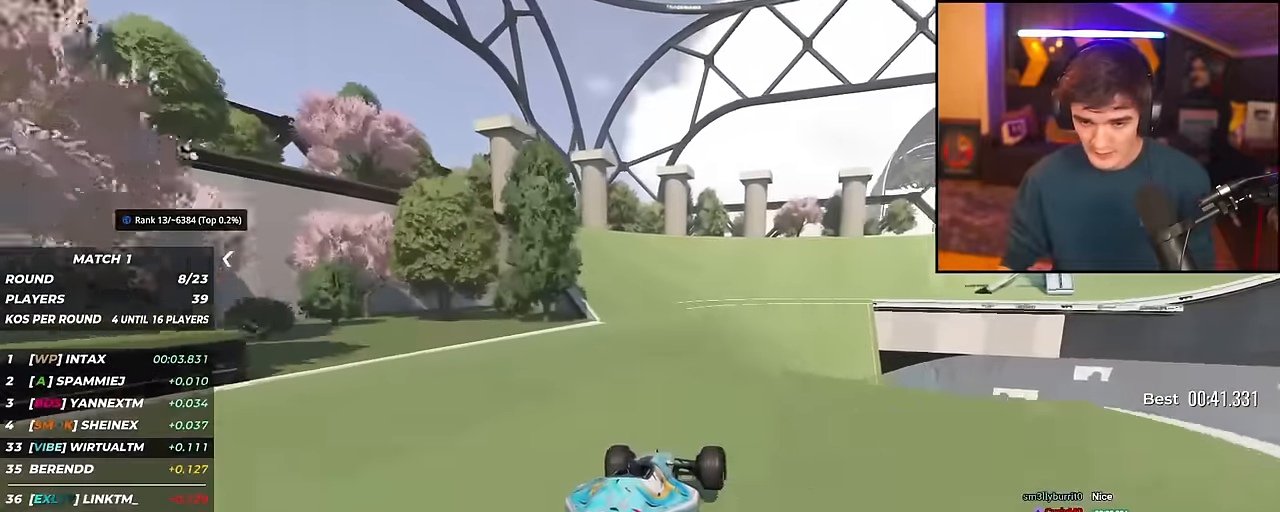
{"keys": ["right", "up"], "events": [[17, "right", "up"], [167, "right", "down"]]}
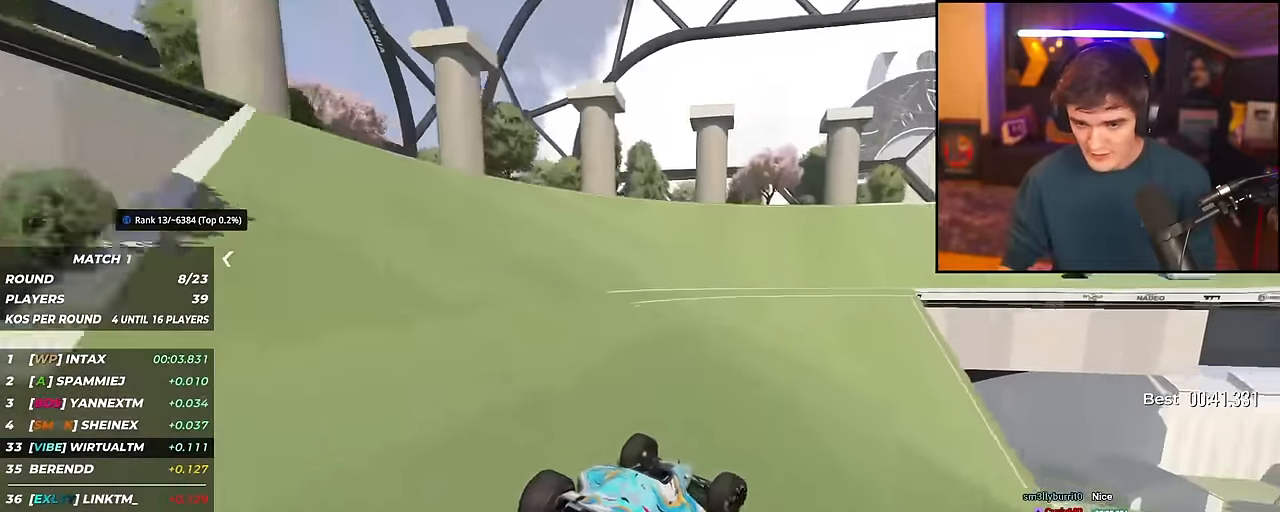
{"keys": ["right", "up"], "events": [[367, "right", "up"], [467, "right", "down"]]}
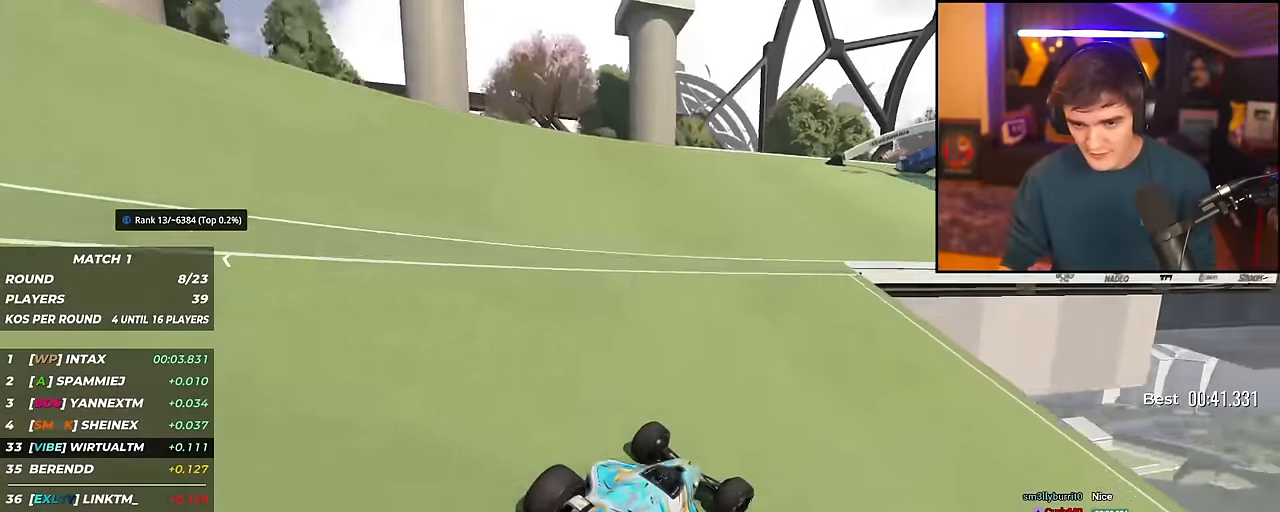
{"keys": ["up"], "events": [[484, "right", "up"]]}
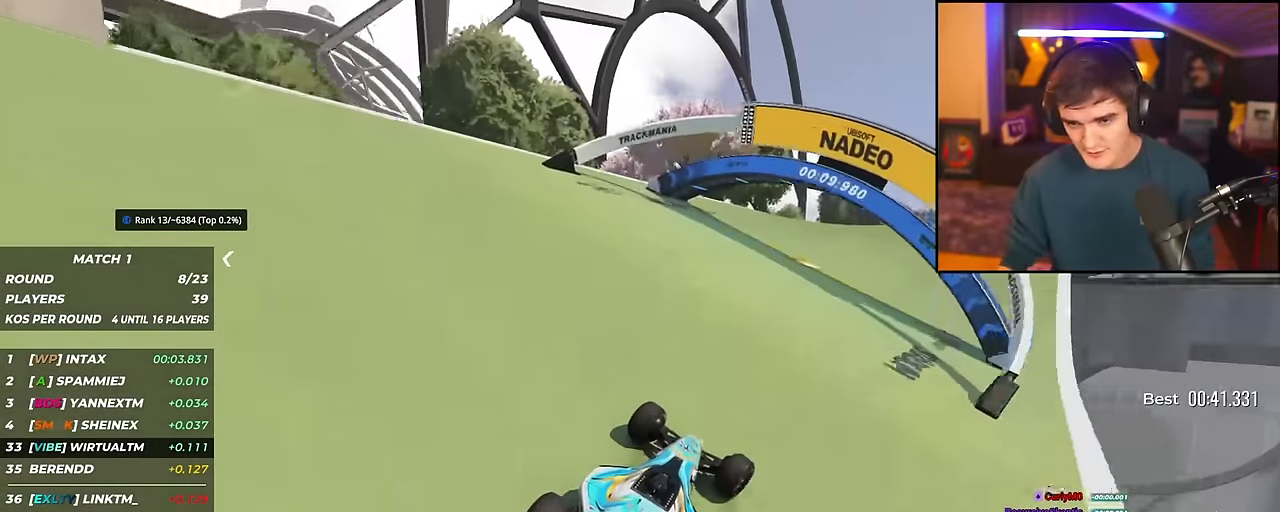
{"keys": ["right", "up"], "events": [[66, "right", "down"], [216, "right", "up"], [300, "right", "down"]]}
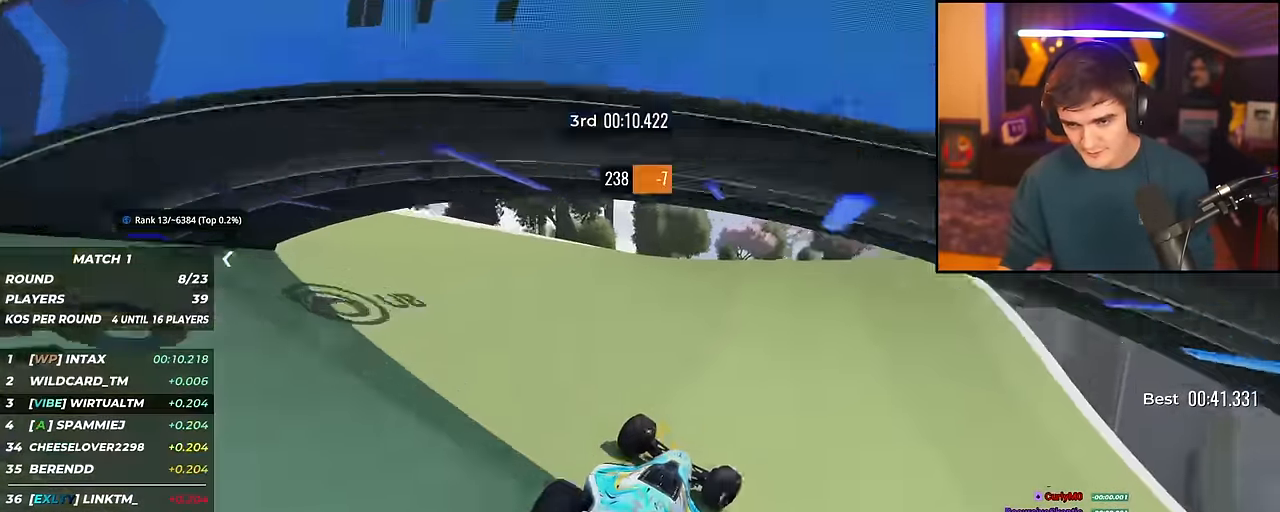
{"keys": ["right", "up"], "events": [[83, "right", "up"], [267, "right", "down"], [367, "right", "up"], [467, "right", "down"]]}
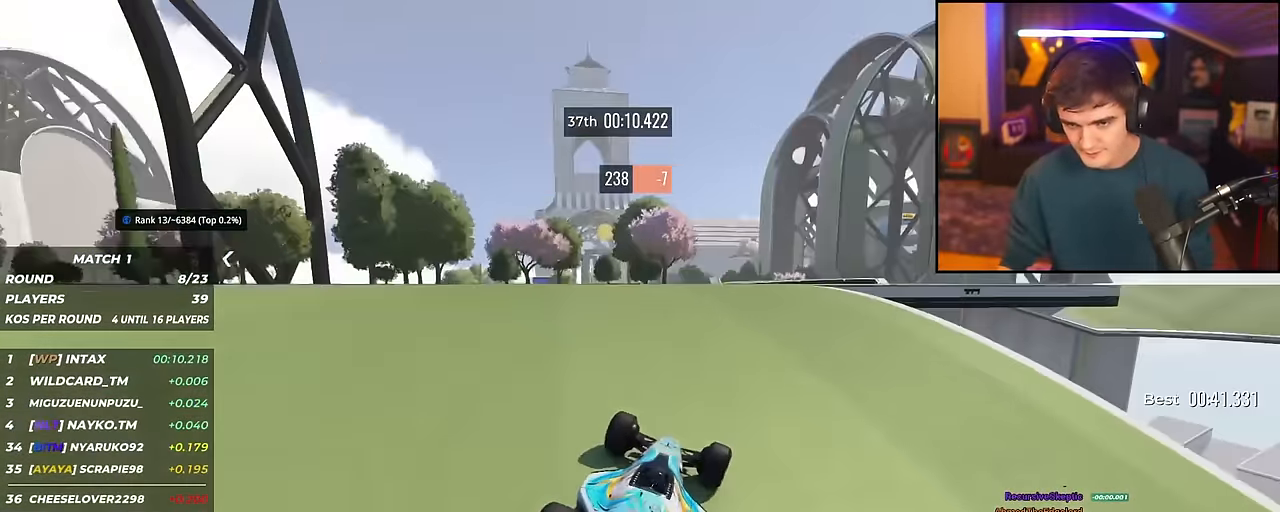
{"keys": ["up"], "events": [[200, "right", "up"], [283, "left", "down"], [333, "left", "up"]]}
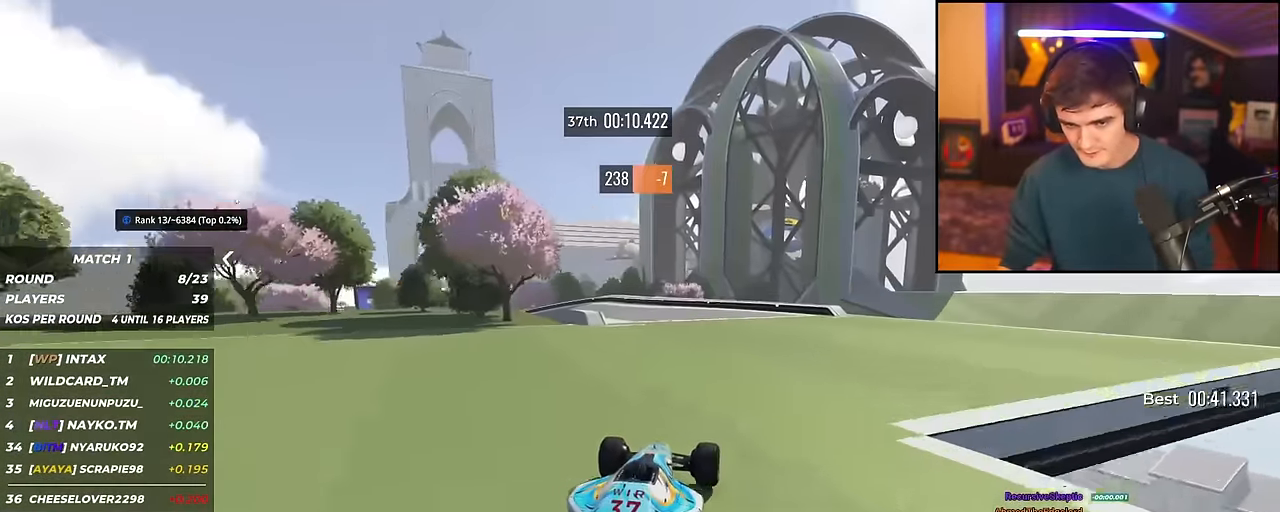
{"keys": ["left", "up"], "events": [[67, "left", "down"], [250, "left", "up"], [300, "left", "down"]]}
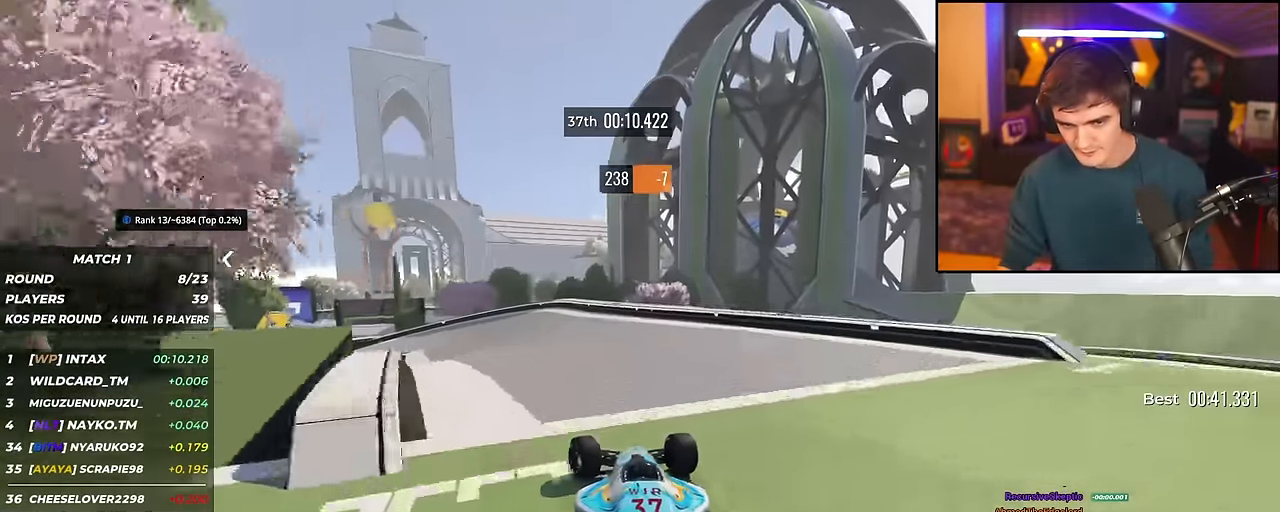
{"keys": ["brake", "left", "up"], "events": [[50, "brake", "down"]]}
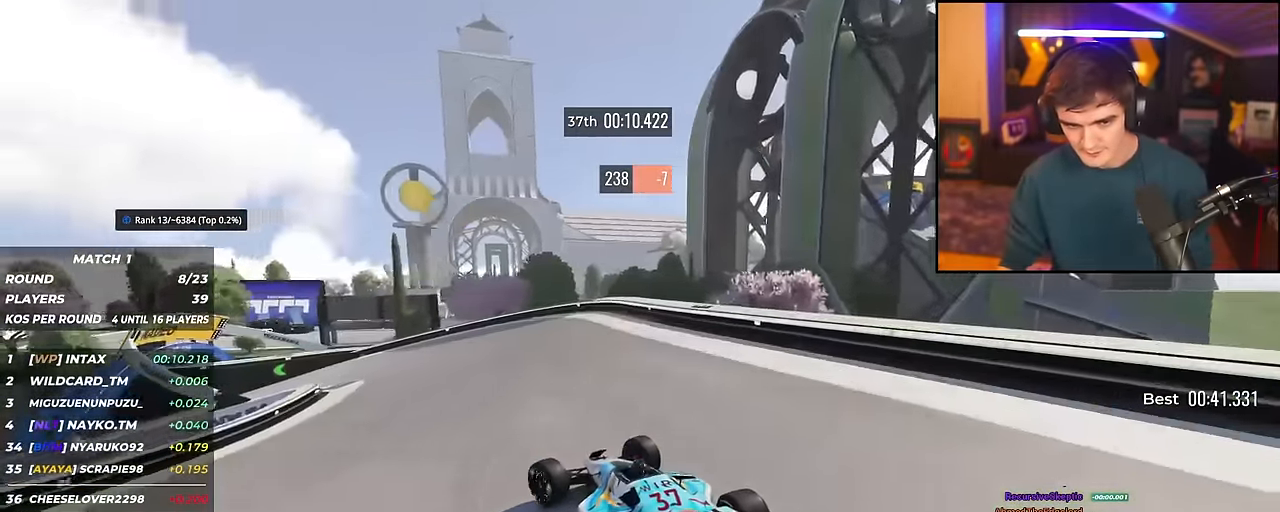
{"keys": ["left", "up"], "events": [[17, "brake", "up"], [217, "brake", "down"], [251, "brake", "up"], [401, "brake", "down"], [434, "brake", "up"]]}
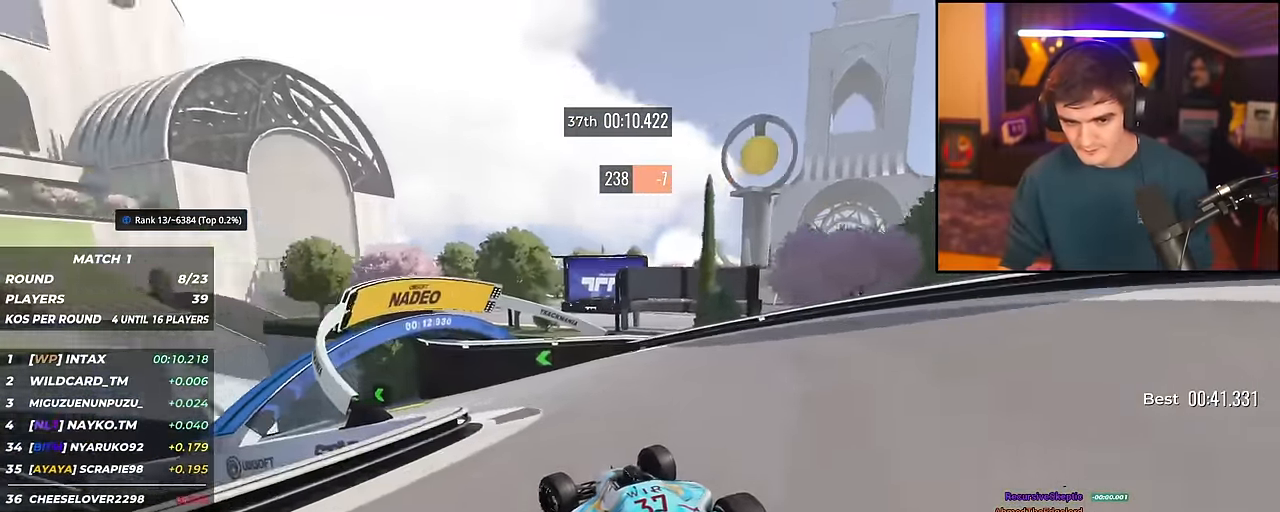
{"keys": ["left", "up"], "events": []}
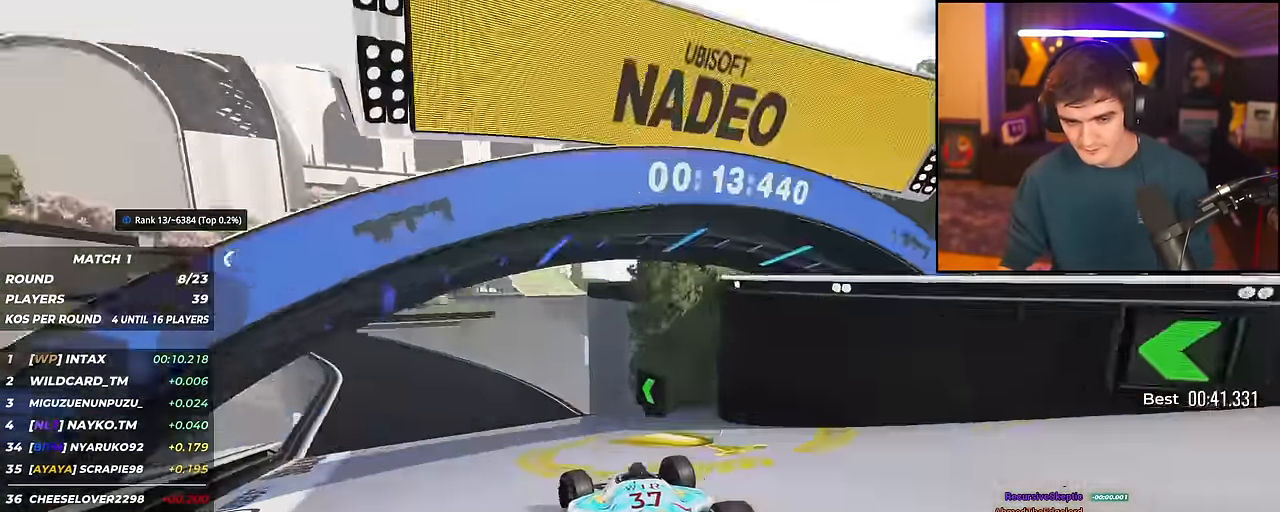
{"keys": ["up"], "events": [[234, "left", "up"]]}
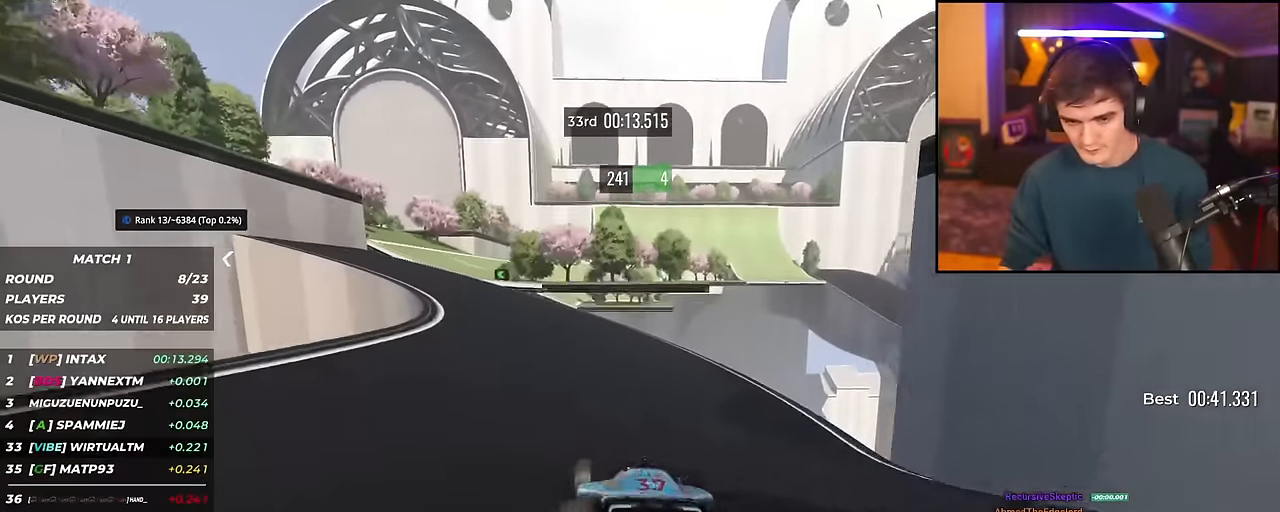
{"keys": ["left", "up"], "events": [[17, "left", "down"]]}
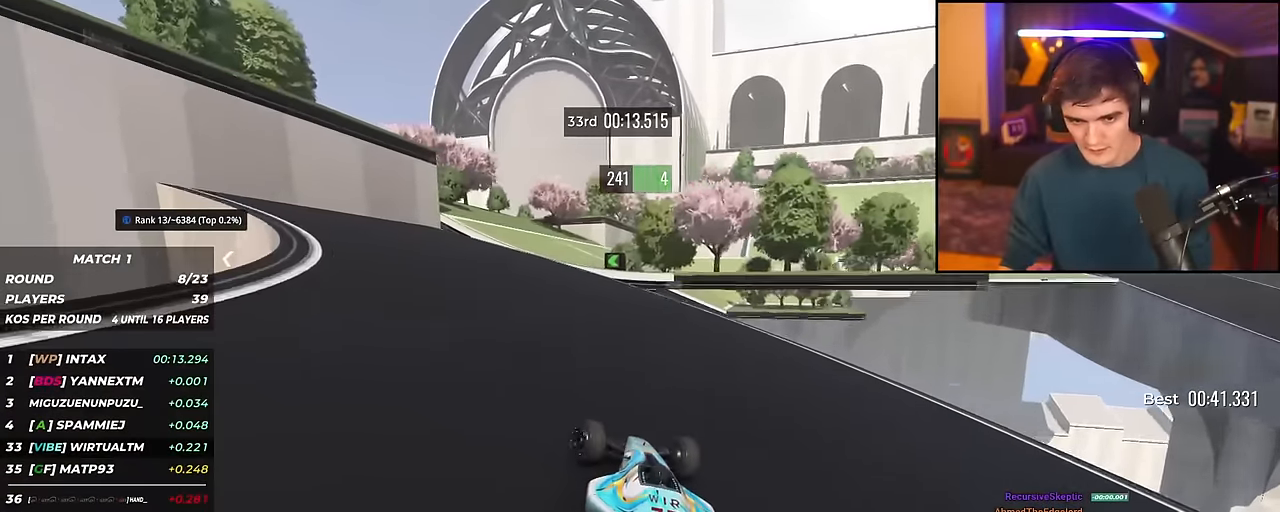
{"keys": ["right", "up"], "events": [[83, "left", "up"], [267, "right", "down"]]}
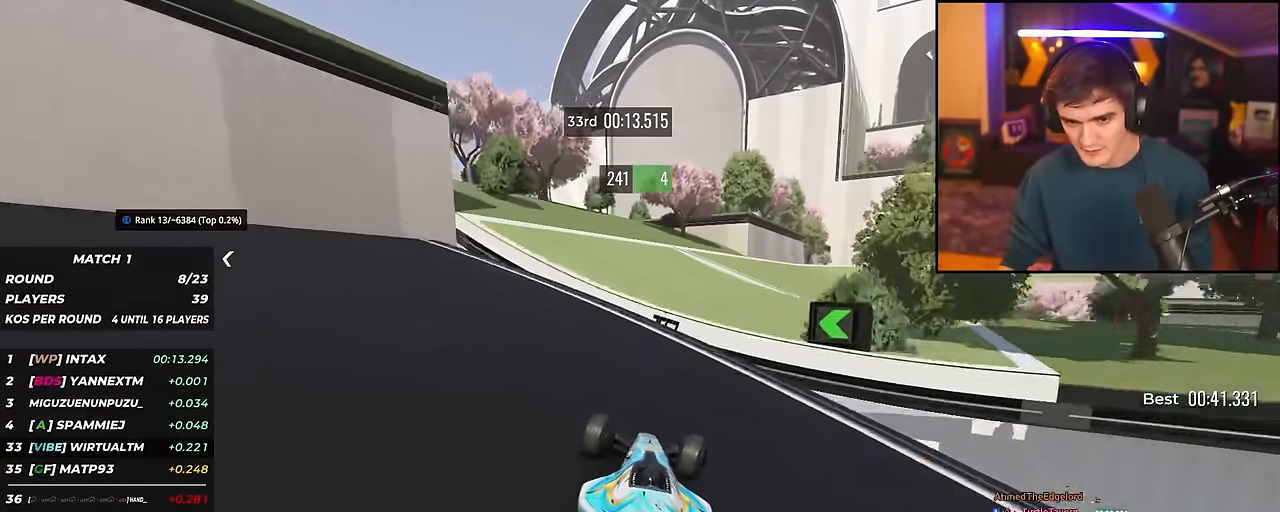
{"keys": ["right", "up"], "events": [[234, "right", "up"], [334, "right", "down"]]}
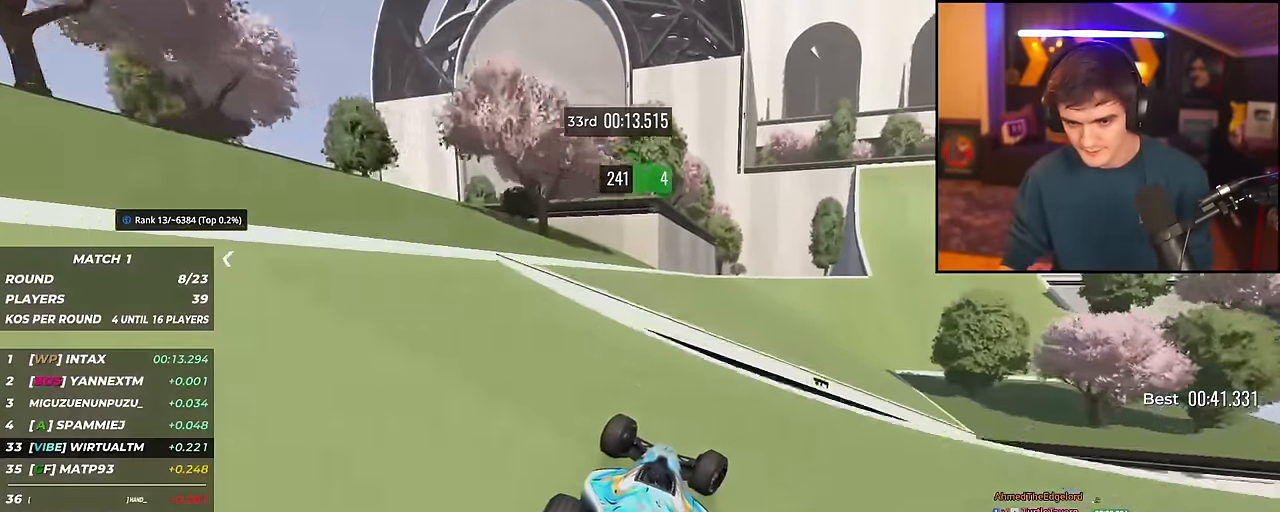
{"keys": ["up"], "events": [[267, "right", "up"], [300, "right", "down"], [500, "right", "up"]]}
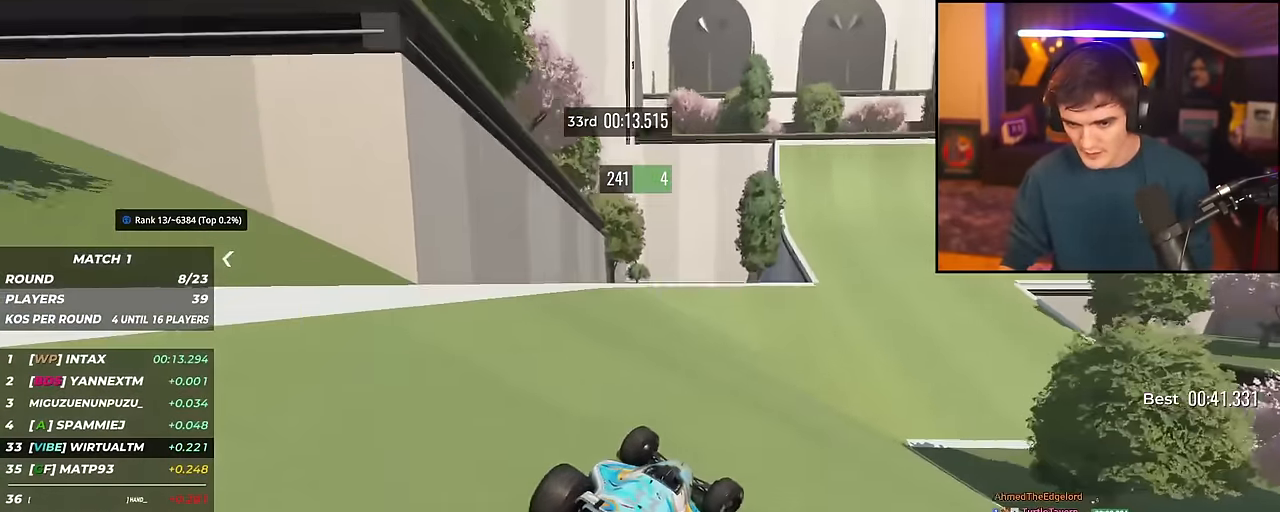
{"keys": ["right", "up"], "events": [[84, "right", "down"], [267, "right", "up"], [317, "right", "down"]]}
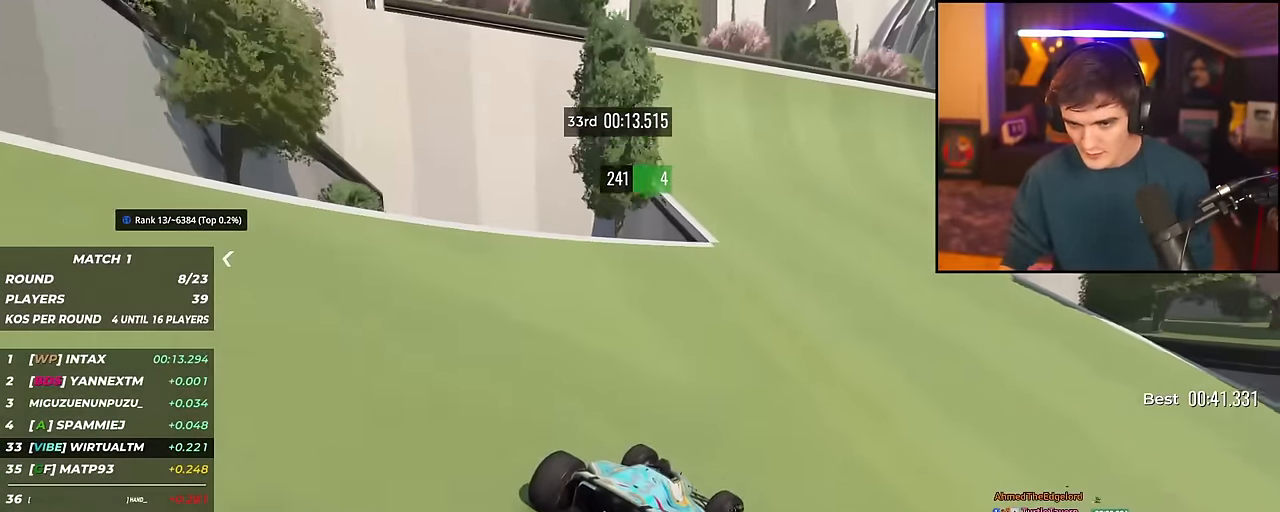
{"keys": ["up"], "events": [[50, "right", "up"], [100, "right", "down"], [484, "right", "up"]]}
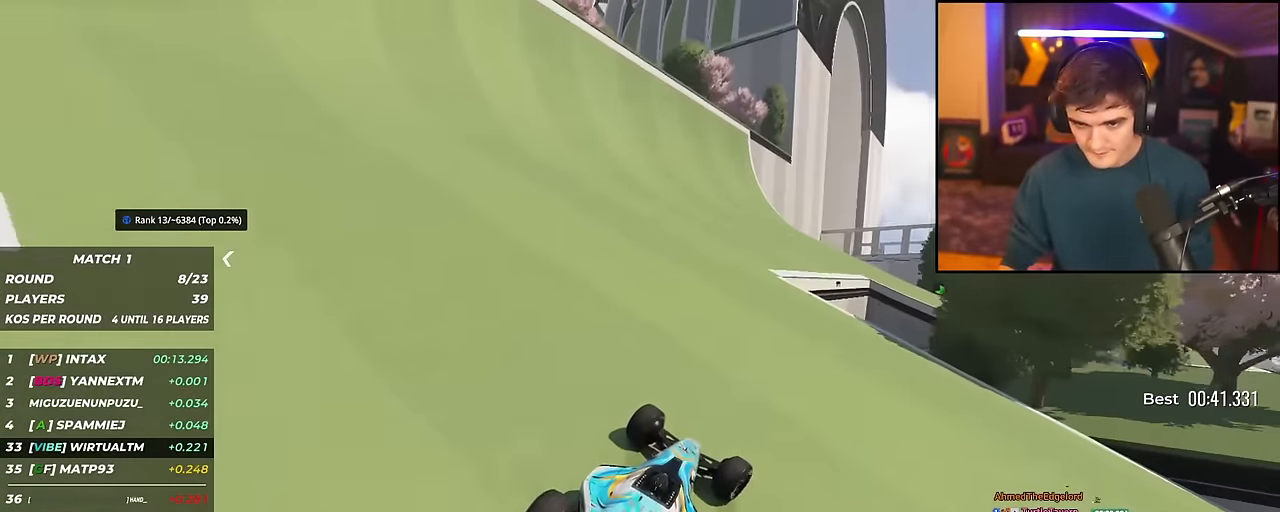
{"keys": ["right", "up"], "events": [[67, "right", "down"]]}